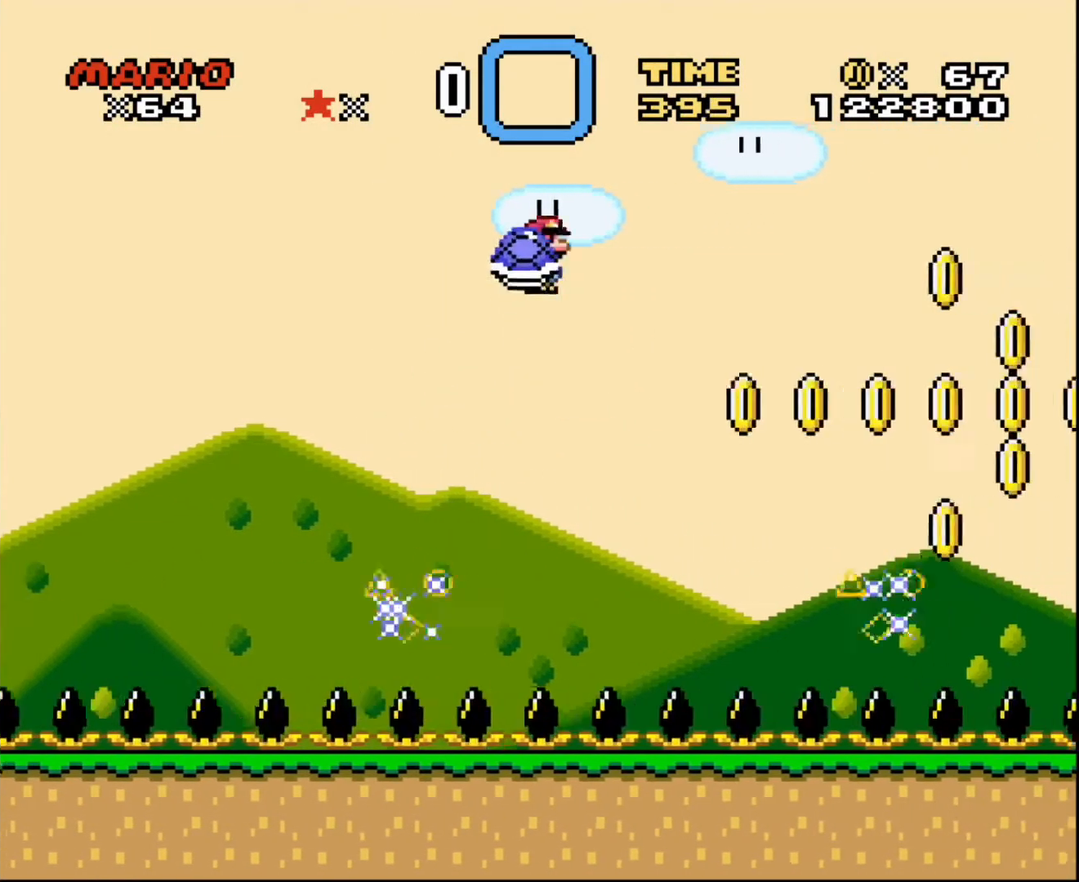
Gameplay with a controller; each line is a JSON object with the inputs held at the frame after it. "events" lists button and stick changes between this image and that frame as [ms after this image, input, new state], when the widget could be followed in between. Not read: A B CIRCLE CROSS L3 R3 SQUARE TRIANGLE X Y.
{"buttons": ["DPAD_RIGHT"], "events": []}
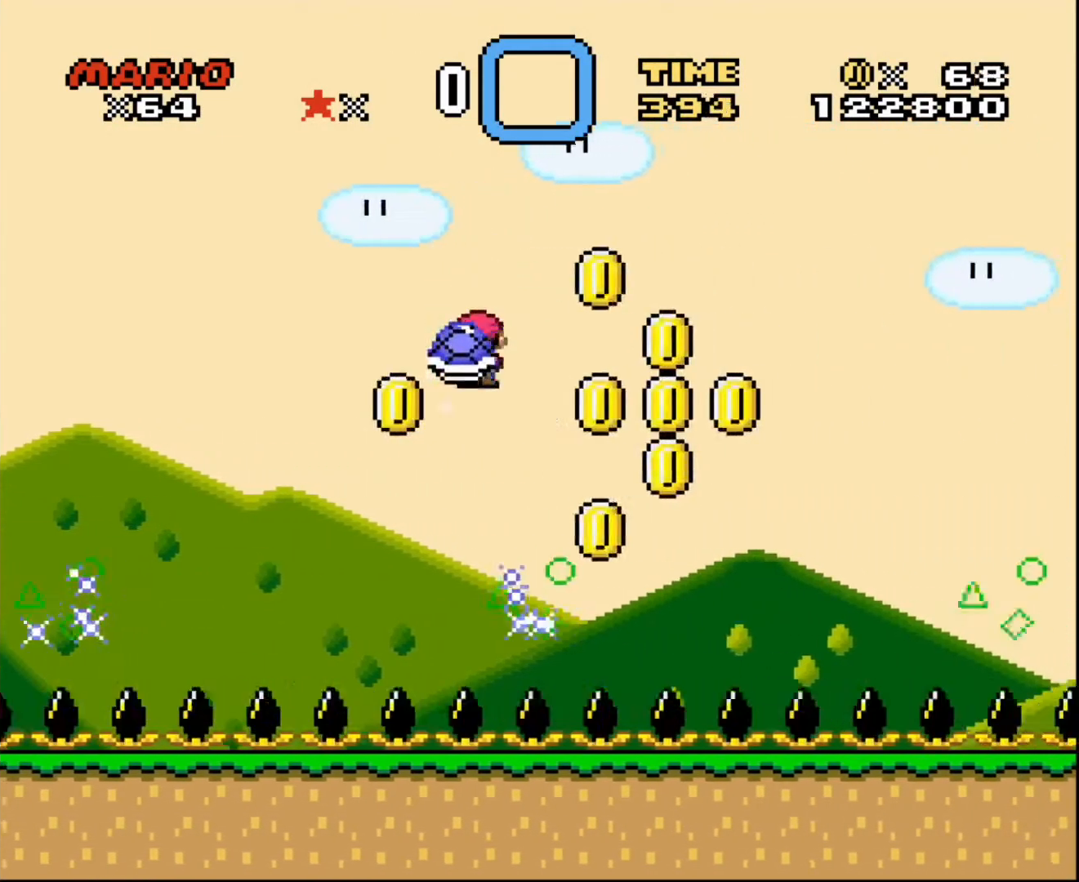
{"buttons": ["DPAD_RIGHT"], "events": [[100, "DPAD_LEFT", "down"], [100, "DPAD_RIGHT", "up"], [133, "DPAD_DOWN", "down"], [166, "DPAD_DOWN", "up"], [200, "DPAD_DOWN", "down"], [200, "DPAD_LEFT", "up"], [233, "DPAD_DOWN", "up"], [233, "DPAD_RIGHT", "down"]]}
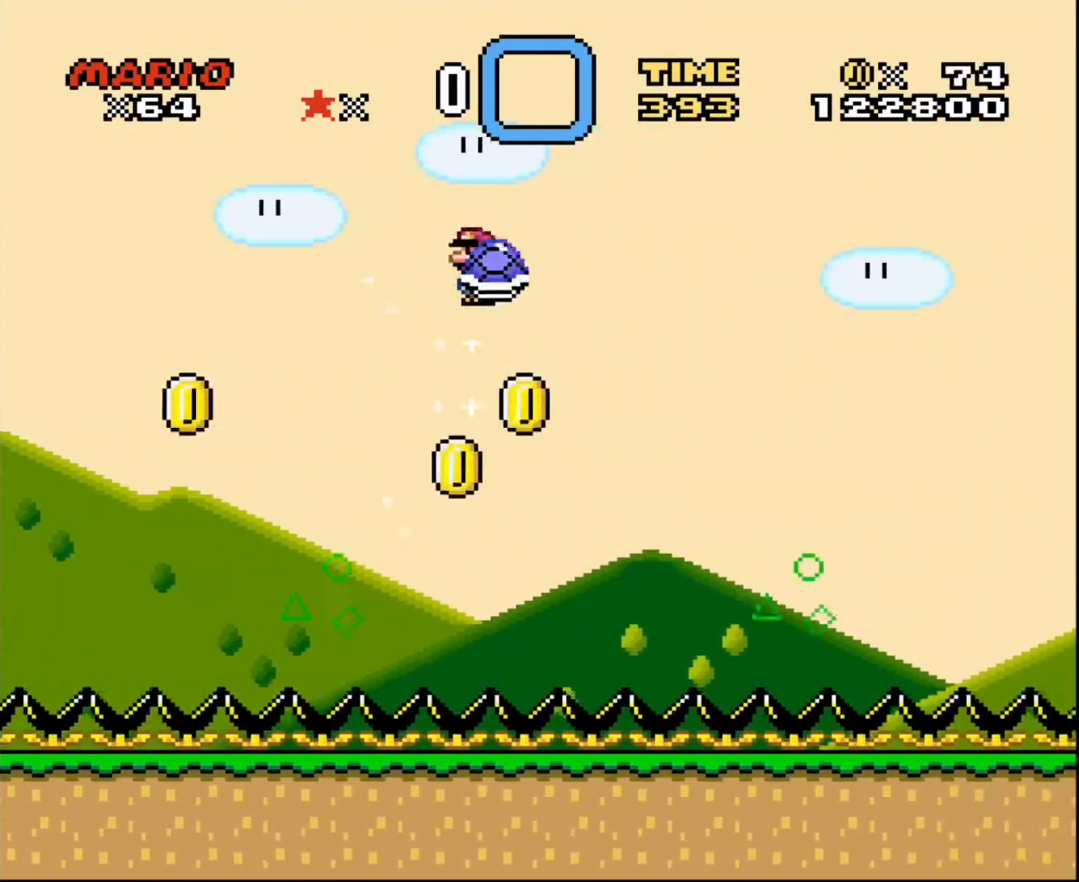
{"buttons": ["DPAD_RIGHT"], "events": []}
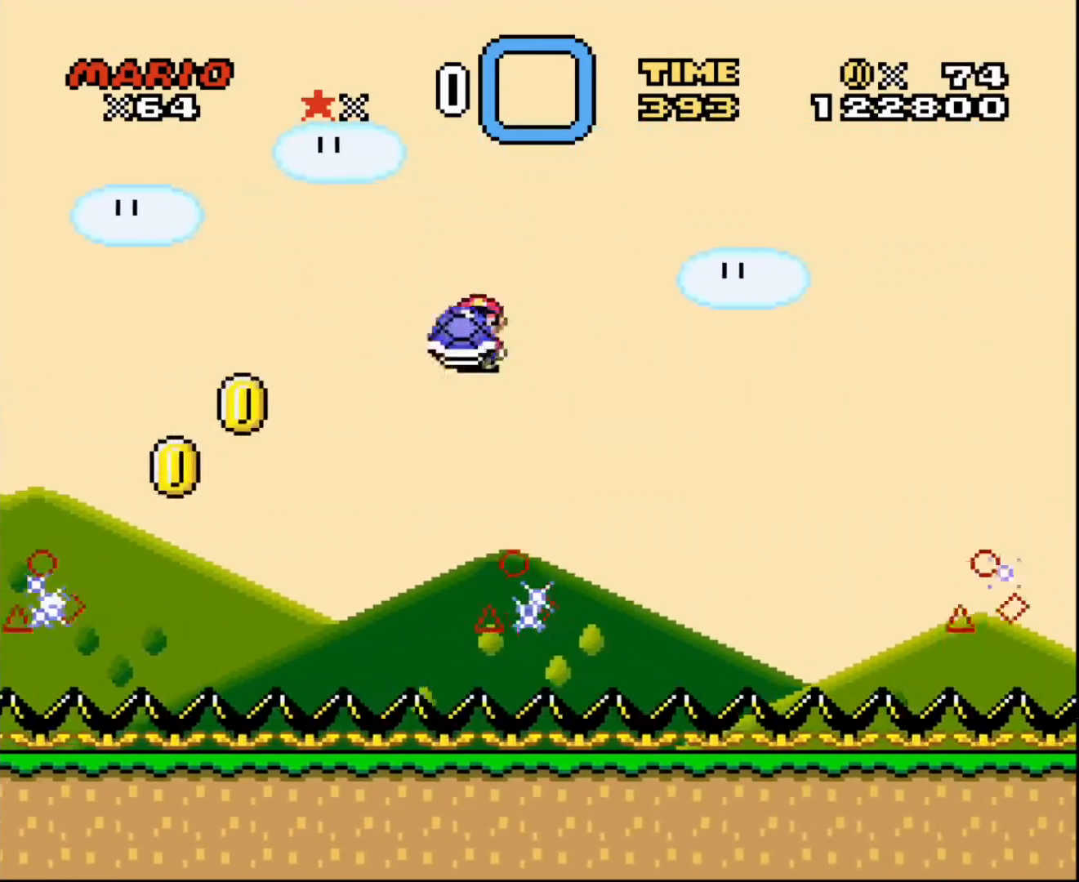
{"buttons": ["DPAD_RIGHT"], "events": [[133, "DPAD_LEFT", "down"], [133, "DPAD_RIGHT", "up"], [167, "DPAD_DOWN", "down"], [200, "DPAD_DOWN", "up"], [200, "DPAD_LEFT", "up"], [200, "DPAD_RIGHT", "down"]]}
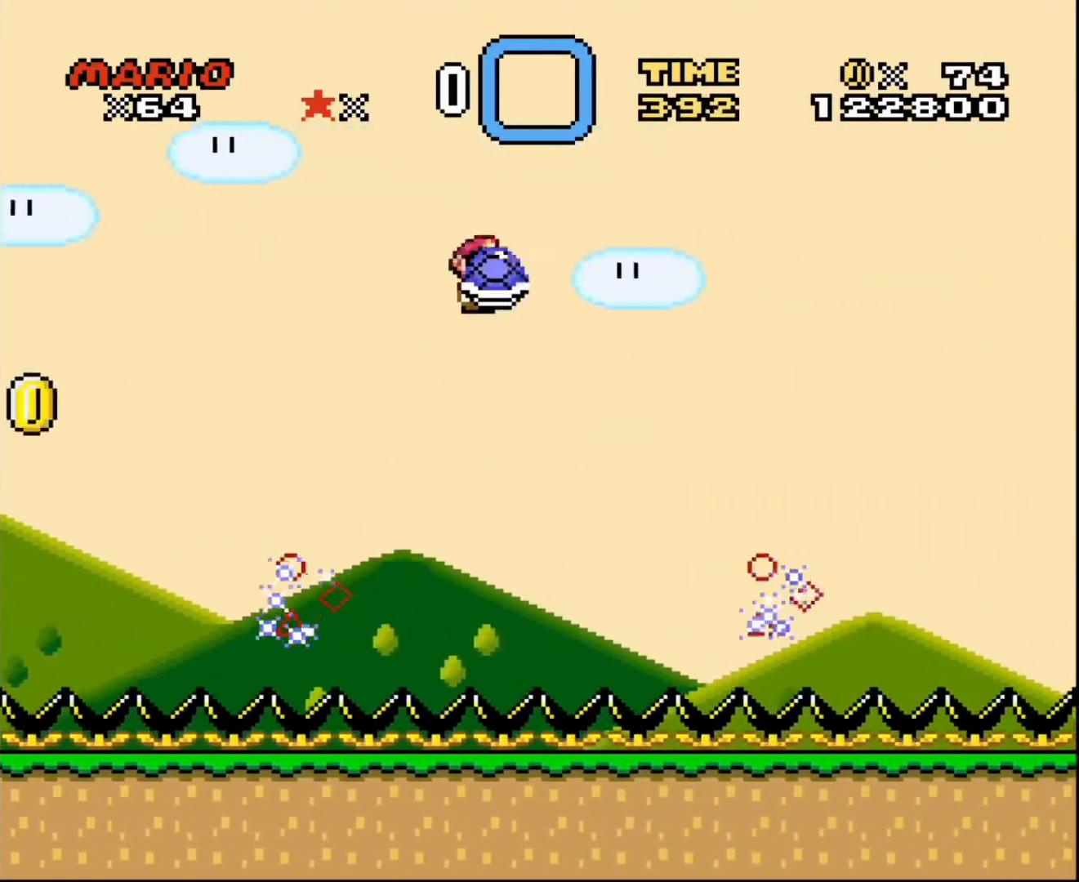
{"buttons": ["DPAD_RIGHT"], "events": []}
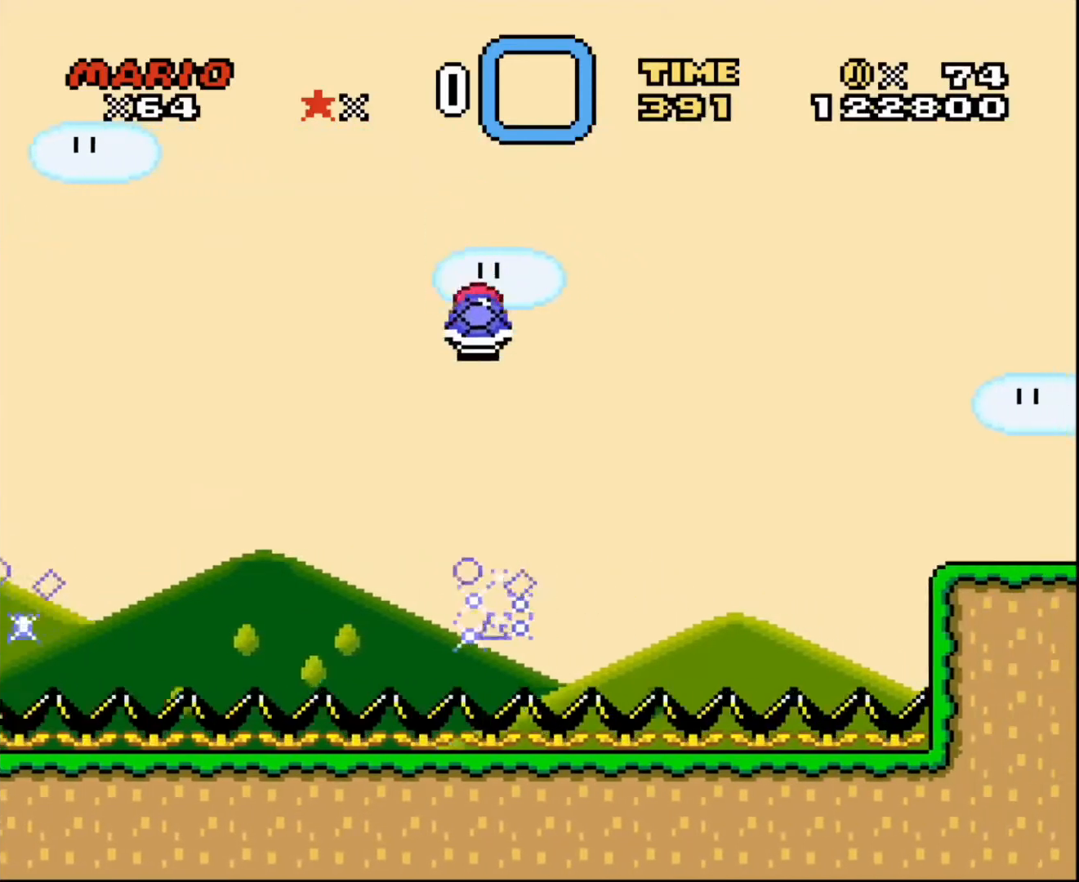
{"buttons": ["DPAD_RIGHT"], "events": [[66, "DPAD_LEFT", "down"], [66, "DPAD_RIGHT", "up"], [200, "DPAD_LEFT", "up"], [200, "DPAD_RIGHT", "down"]]}
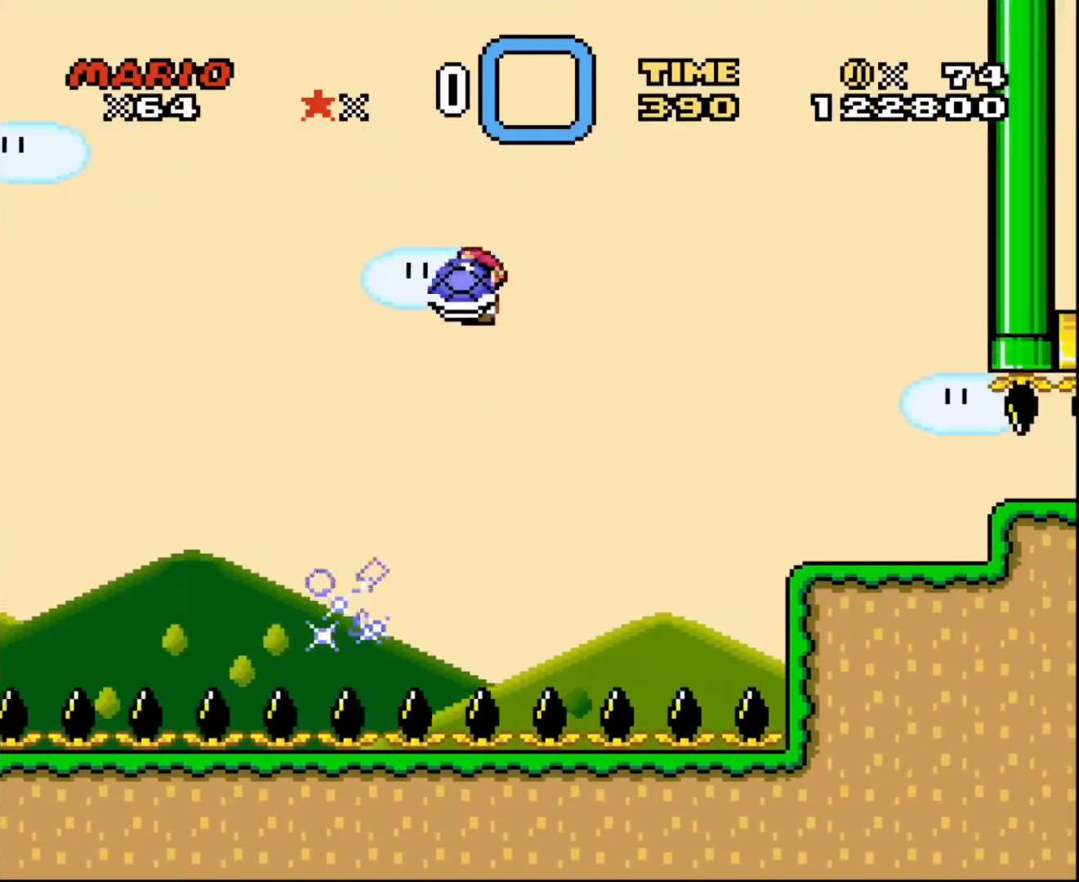
{"buttons": ["DPAD_RIGHT"], "events": []}
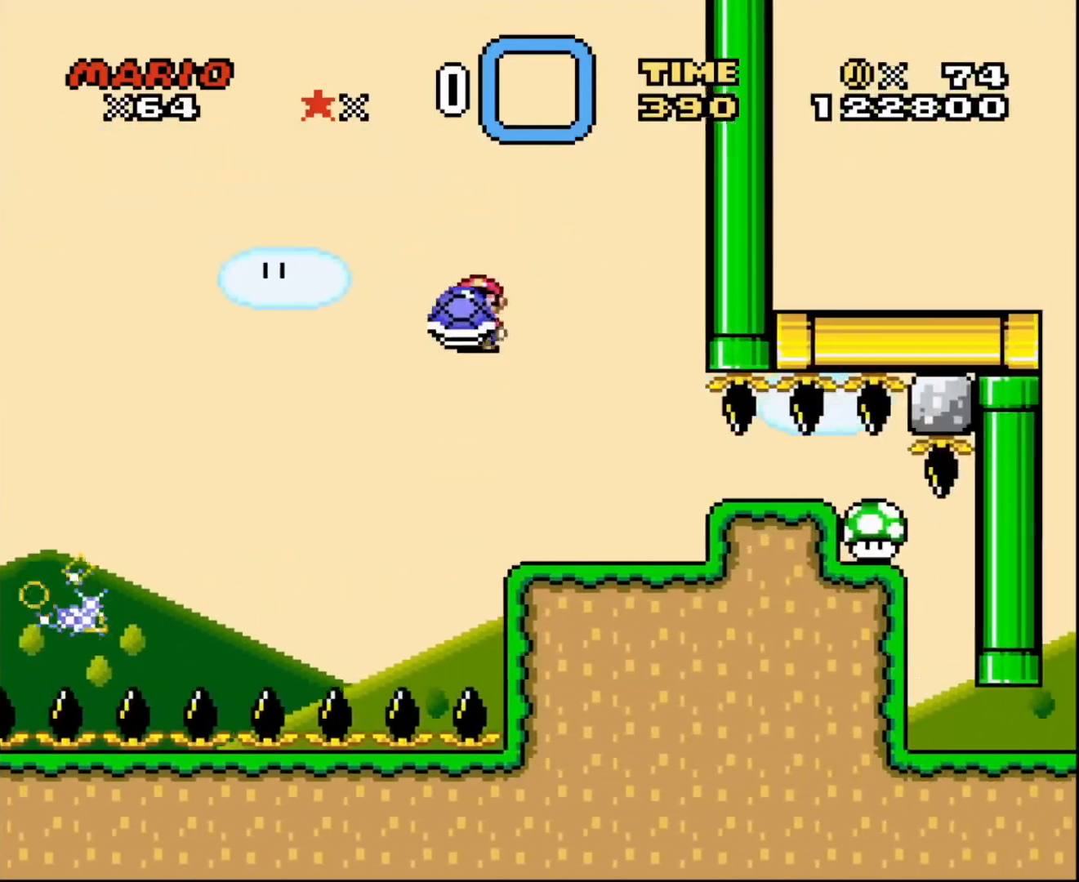
{"buttons": [], "events": [[167, "DPAD_LEFT", "down"], [167, "DPAD_RIGHT", "up"], [300, "DPAD_LEFT", "up"]]}
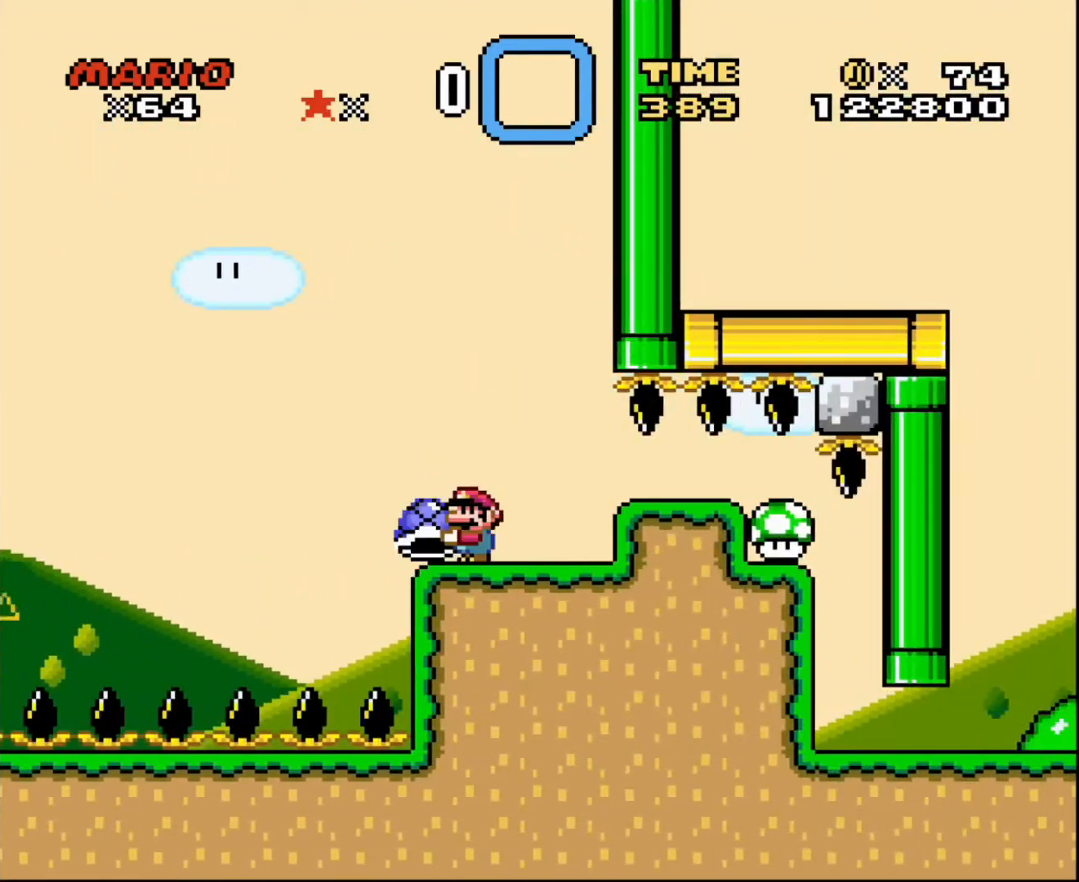
{"buttons": ["DPAD_RIGHT"], "events": [[401, "DPAD_RIGHT", "down"]]}
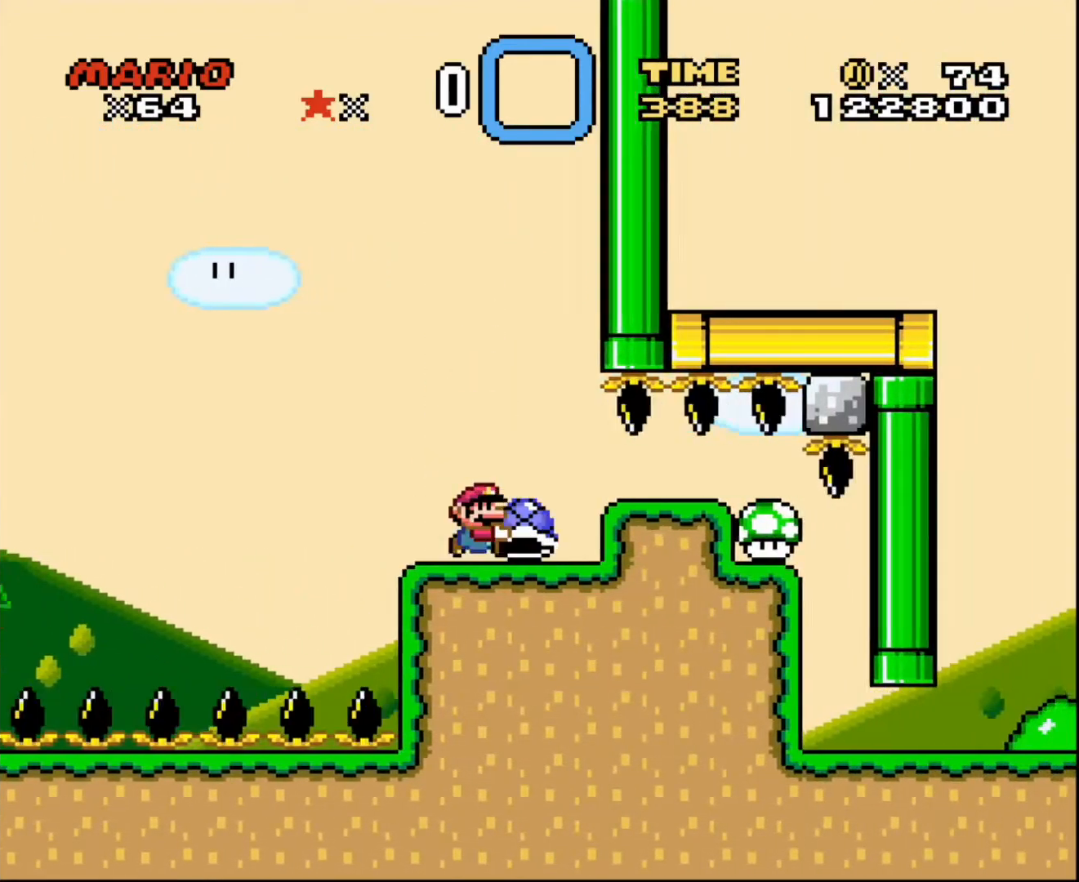
{"buttons": [], "events": [[33, "DPAD_RIGHT", "up"]]}
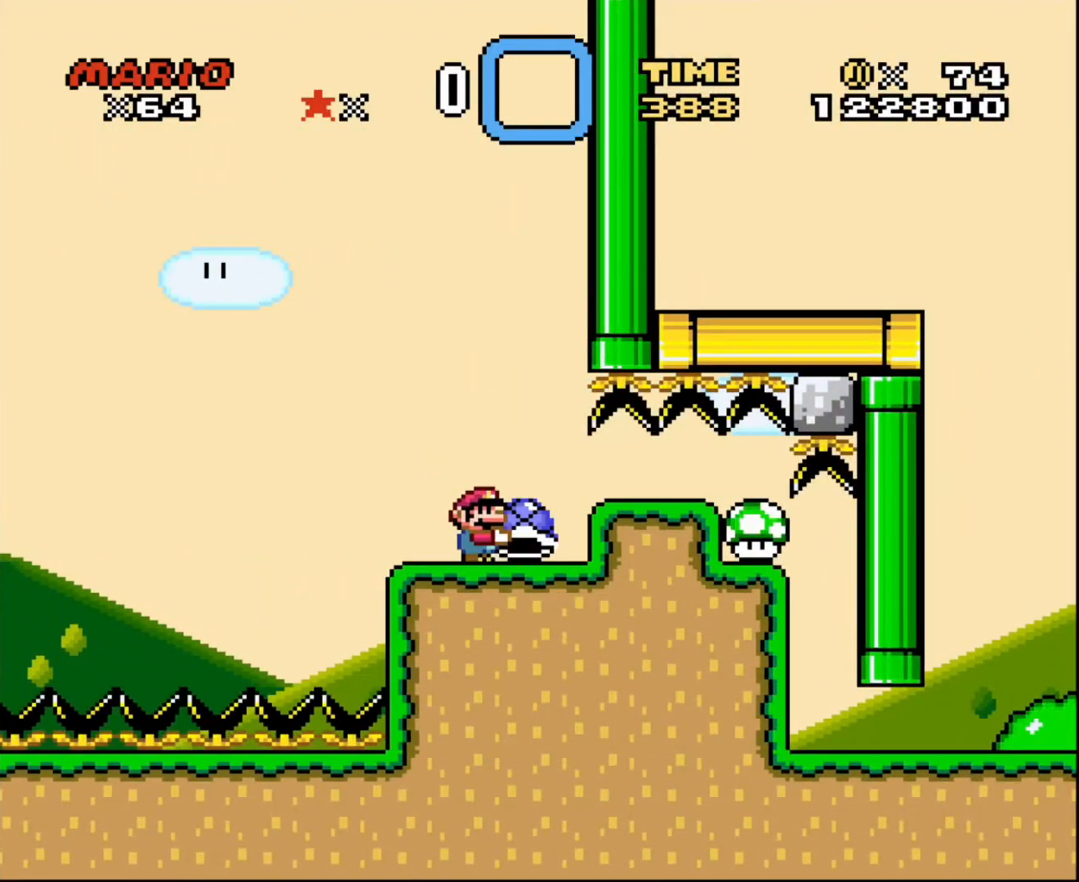
{"buttons": [], "events": [[234, "DPAD_RIGHT", "down"], [467, "DPAD_RIGHT", "up"]]}
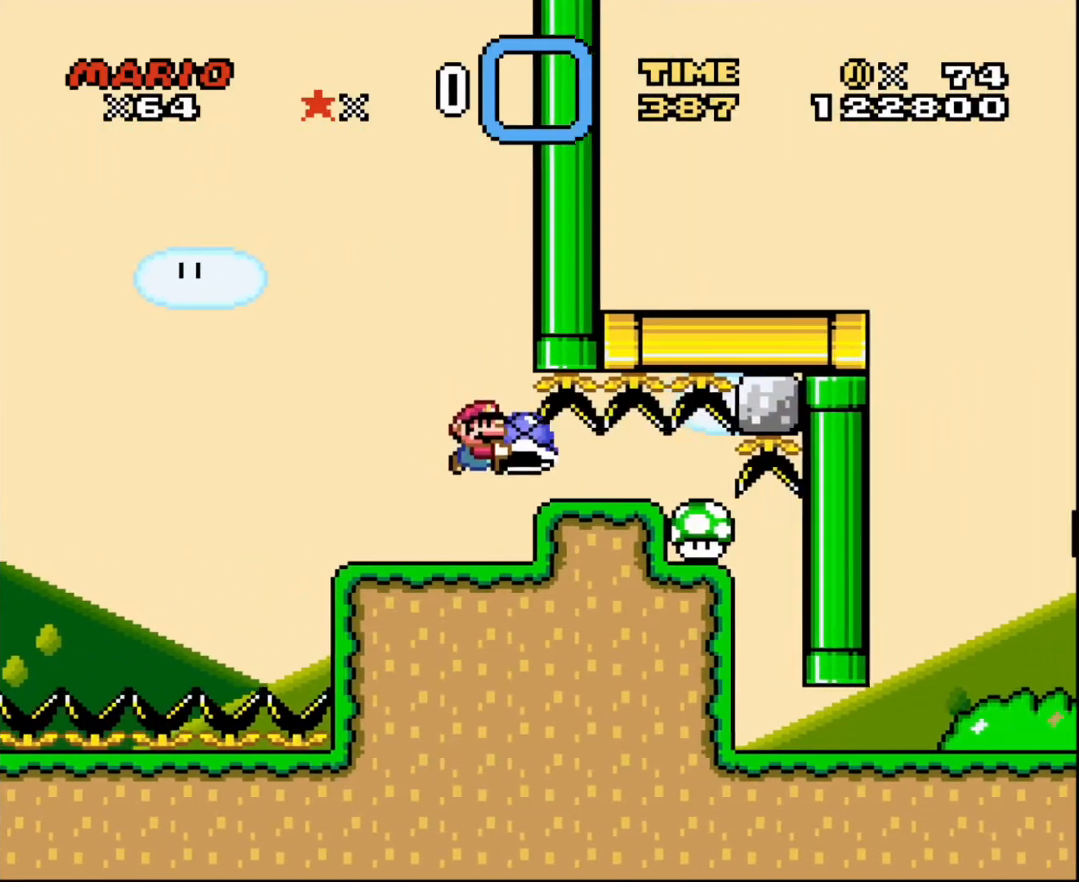
{"buttons": ["DPAD_LEFT"], "events": [[367, "DPAD_LEFT", "down"]]}
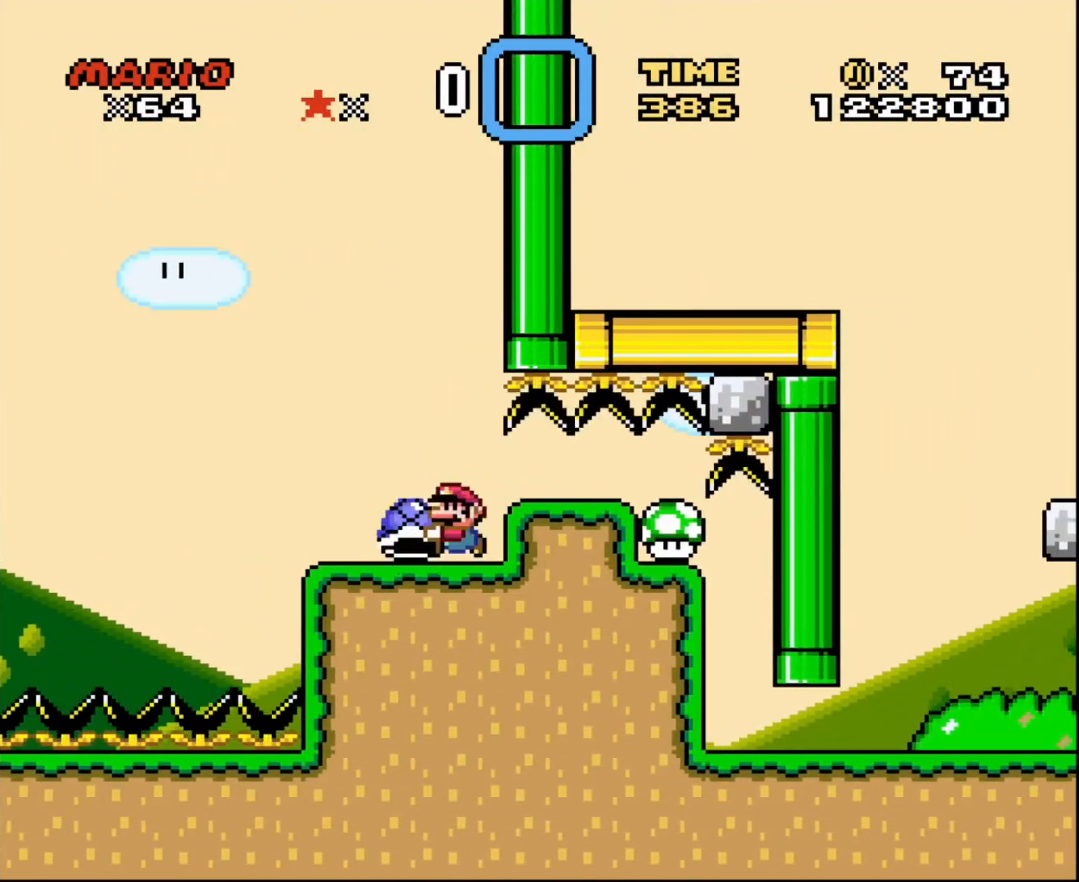
{"buttons": [], "events": [[100, "DPAD_LEFT", "up"], [100, "DPAD_UP", "down"], [134, "DPAD_RIGHT", "down"], [134, "DPAD_UP", "up"], [234, "DPAD_RIGHT", "up"]]}
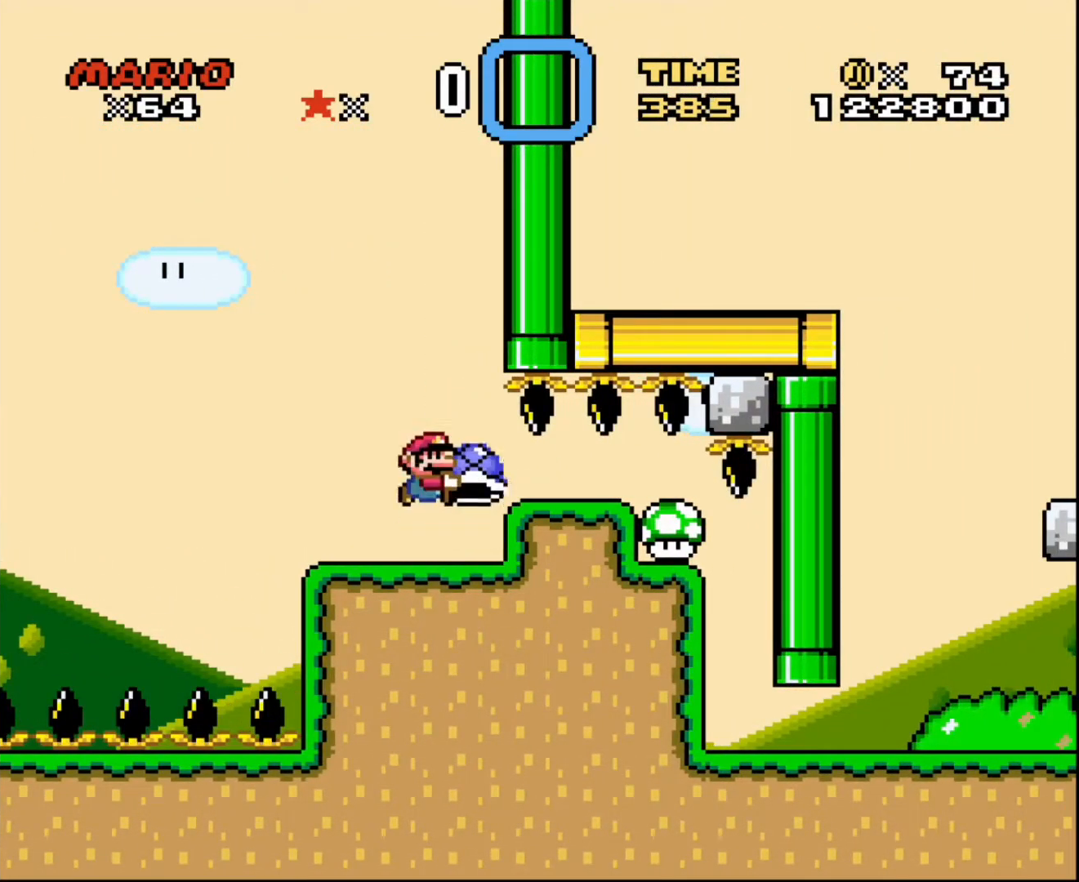
{"buttons": [], "events": [[201, "DPAD_RIGHT", "down"], [434, "DPAD_RIGHT", "up"]]}
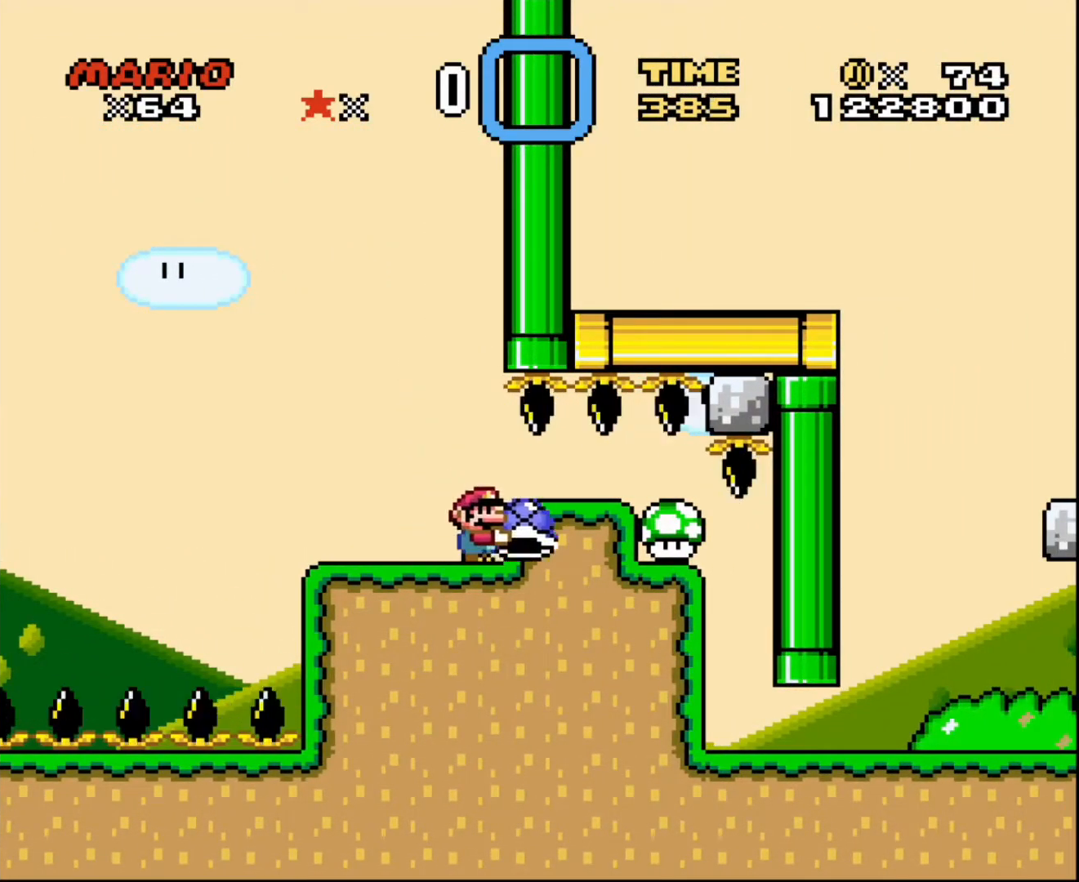
{"buttons": [], "events": [[267, "DPAD_LEFT", "down"], [500, "DPAD_LEFT", "up"]]}
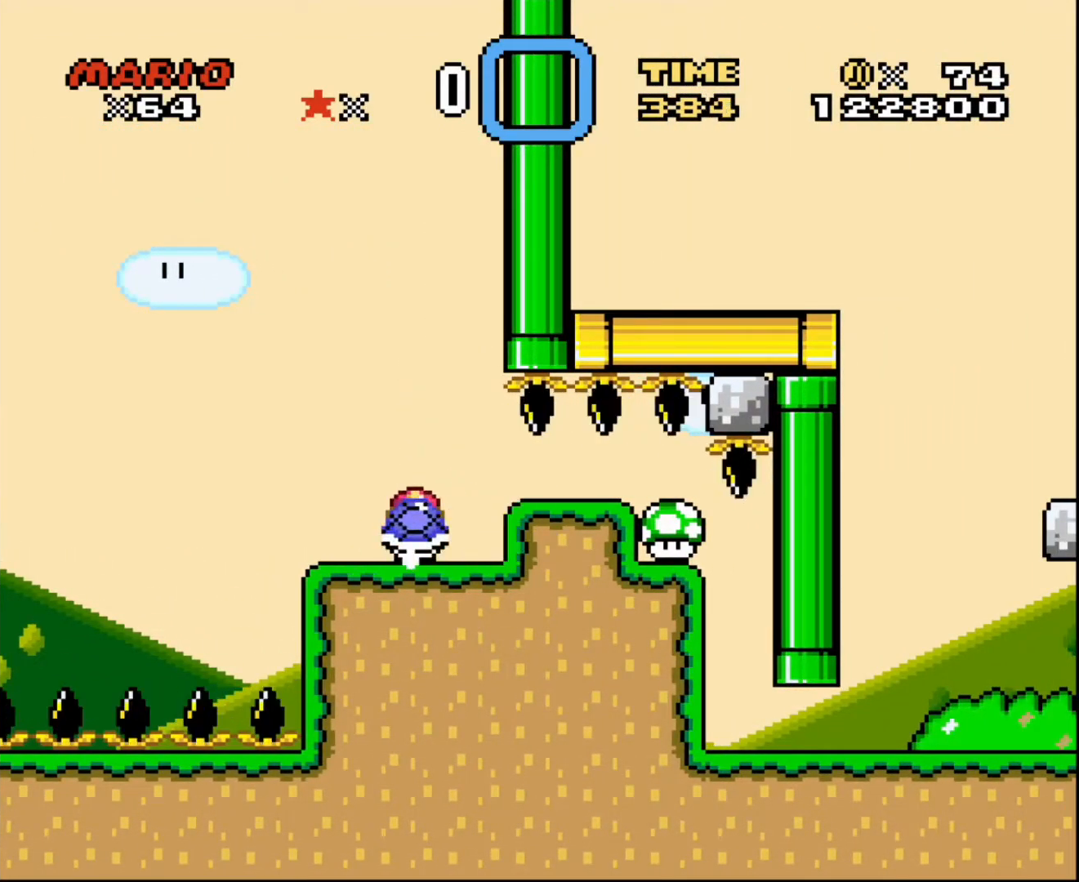
{"buttons": [], "events": [[34, "DPAD_RIGHT", "down"], [167, "DPAD_RIGHT", "up"]]}
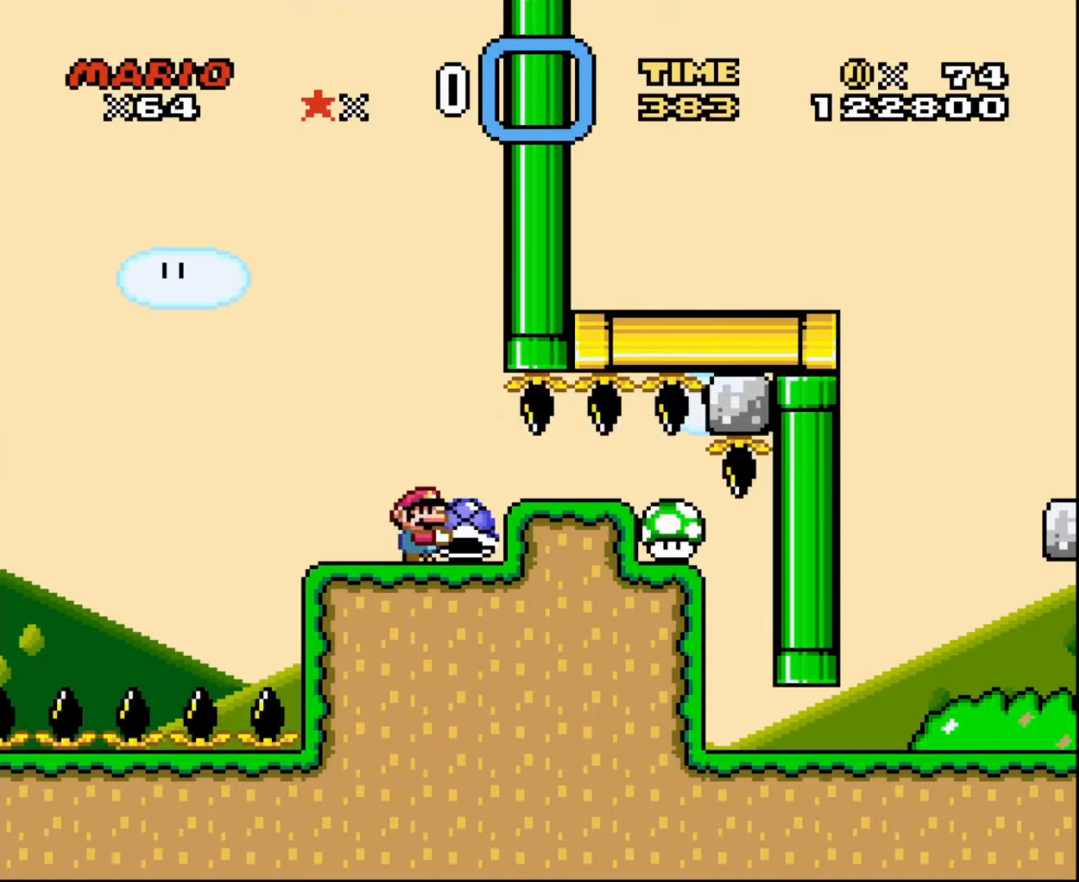
{"buttons": [], "events": [[267, "DPAD_RIGHT", "down"], [500, "DPAD_RIGHT", "up"]]}
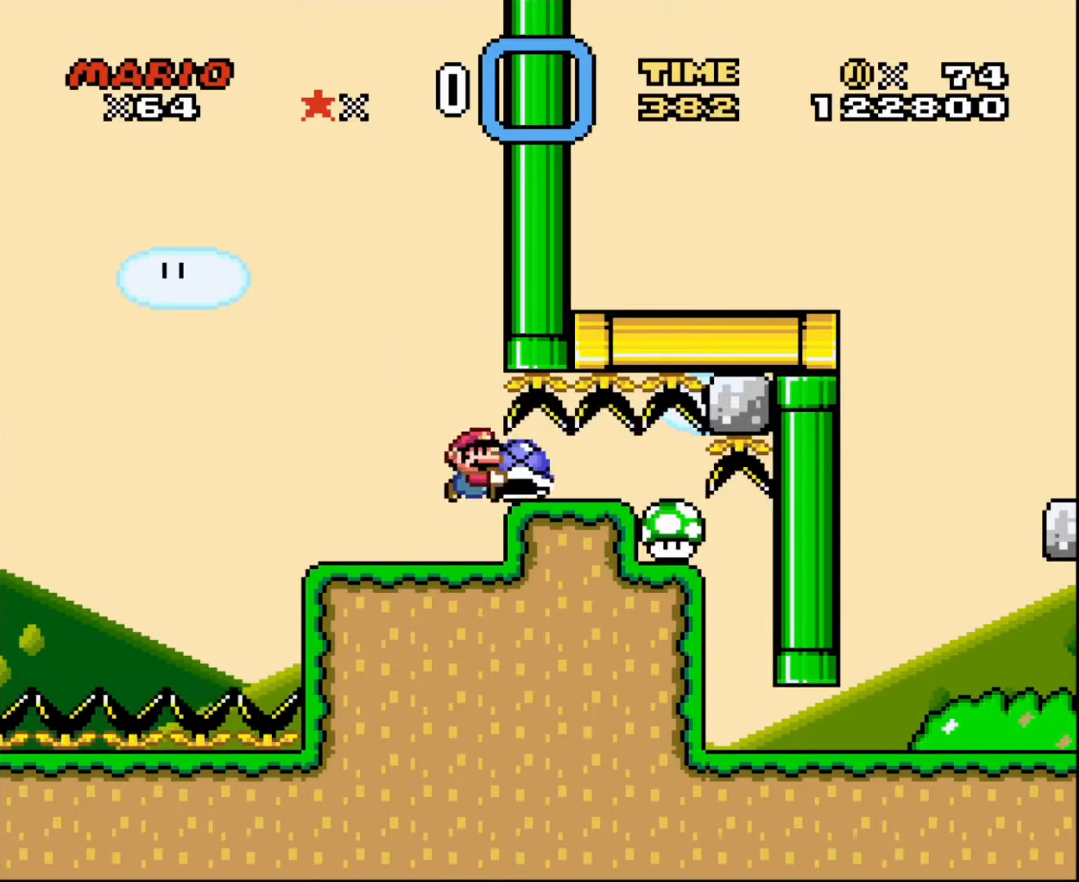
{"buttons": ["DPAD_LEFT"], "events": [[467, "DPAD_LEFT", "down"]]}
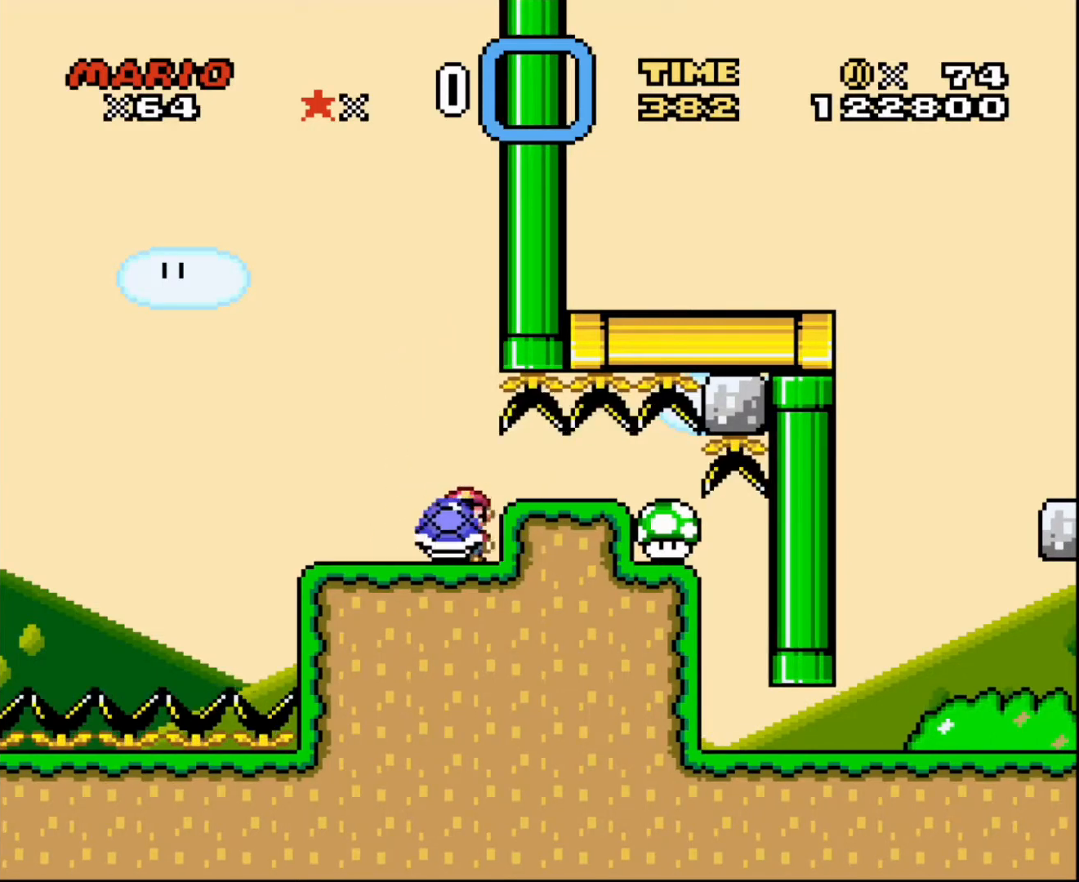
{"buttons": [], "events": [[233, "DPAD_LEFT", "up"], [233, "DPAD_RIGHT", "down"], [333, "DPAD_RIGHT", "up"]]}
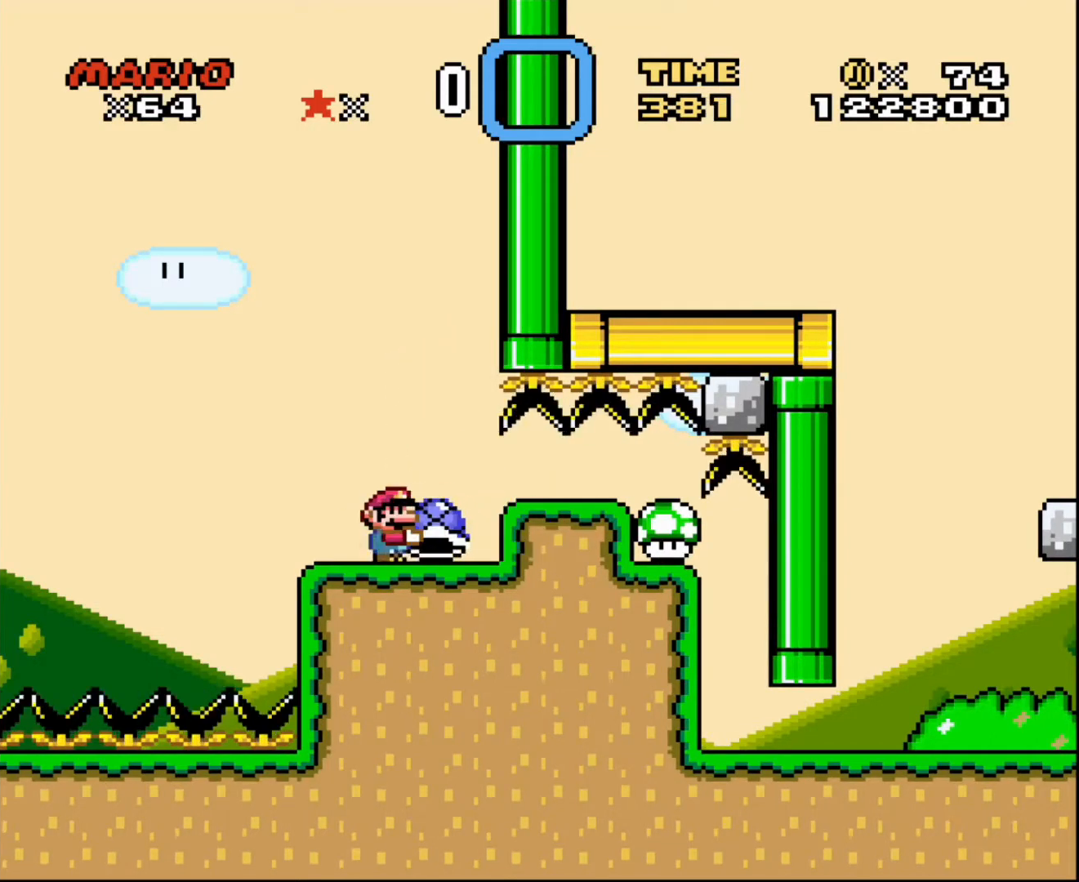
{"buttons": ["DPAD_RIGHT"], "events": [[334, "DPAD_RIGHT", "down"]]}
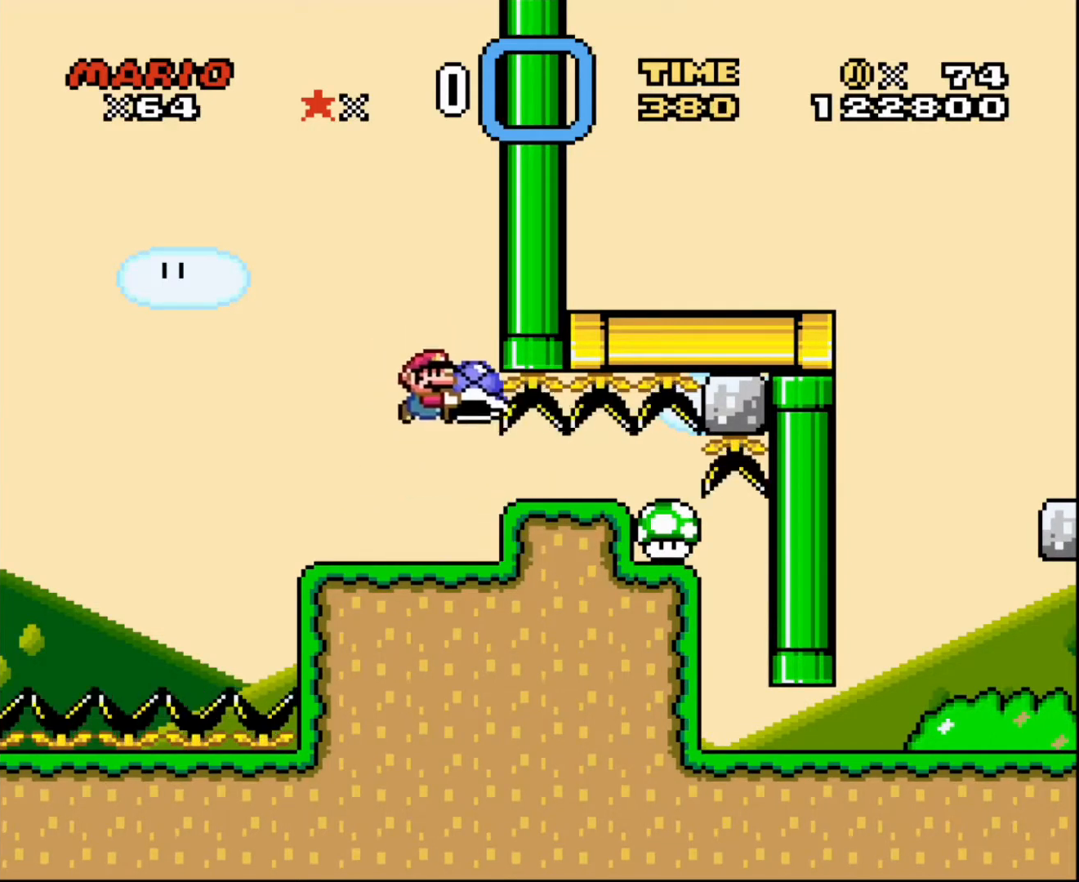
{"buttons": [], "events": [[100, "DPAD_RIGHT", "up"]]}
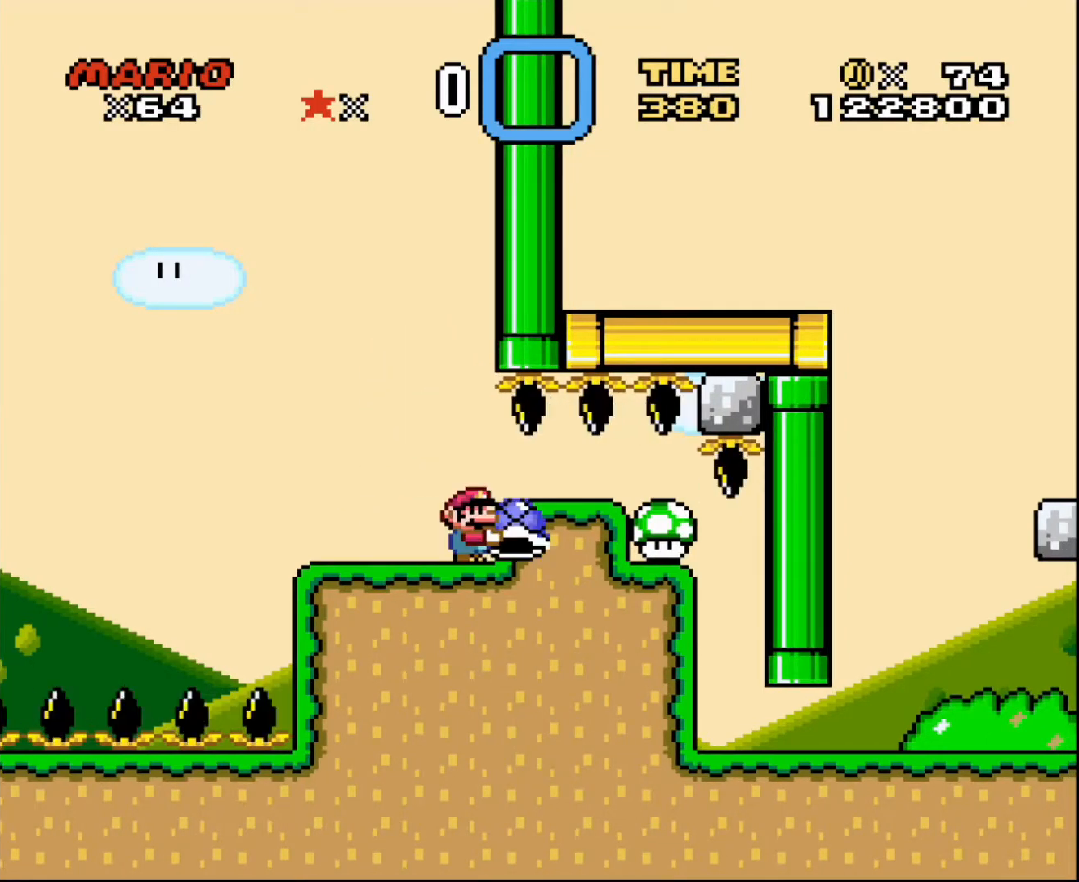
{"buttons": [], "events": [[100, "DPAD_LEFT", "down"], [334, "DPAD_LEFT", "up"], [401, "DPAD_RIGHT", "down"], [501, "DPAD_RIGHT", "up"]]}
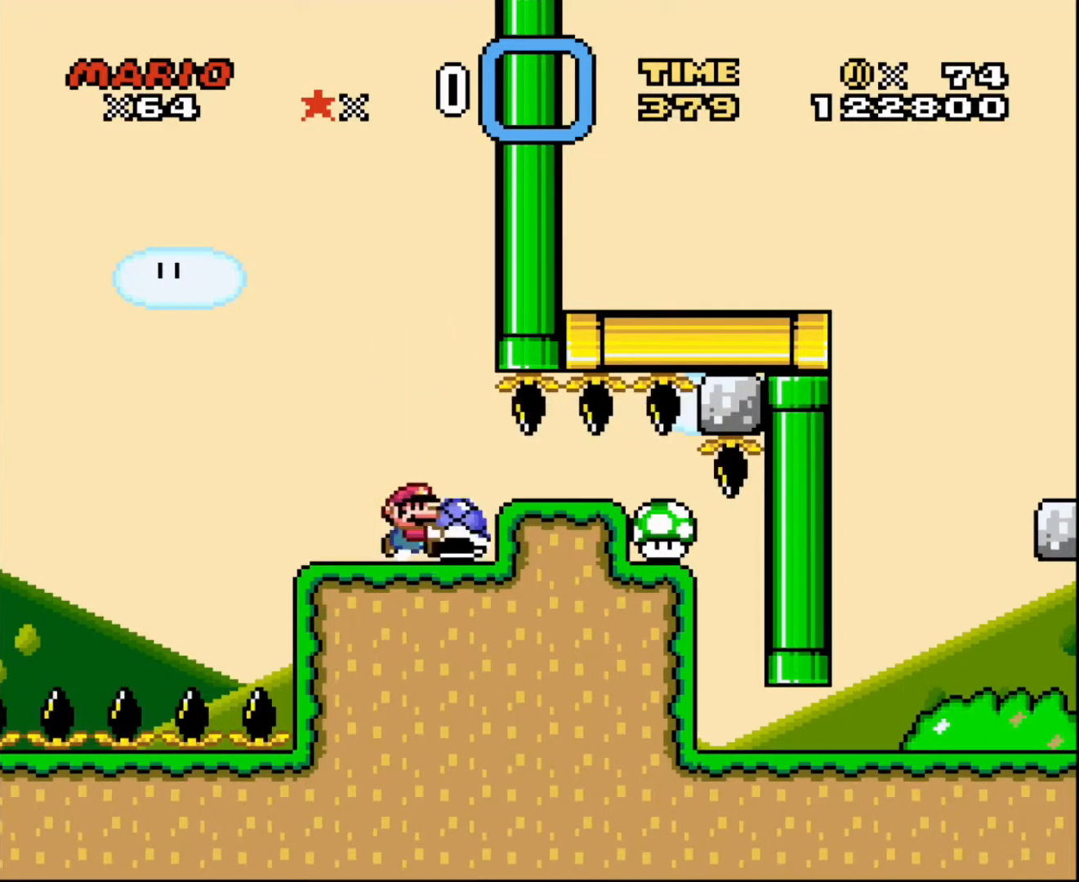
{"buttons": ["DPAD_RIGHT"], "events": [[500, "DPAD_RIGHT", "down"]]}
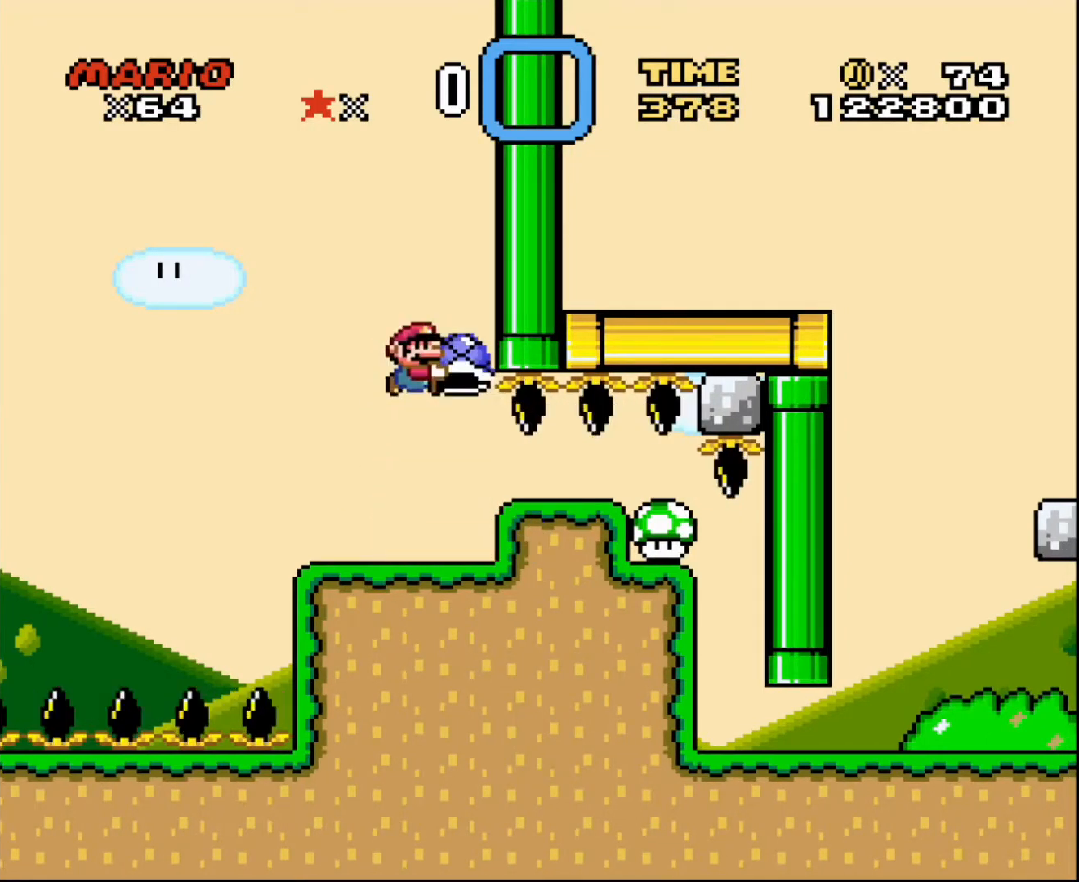
{"buttons": [], "events": [[234, "DPAD_RIGHT", "up"]]}
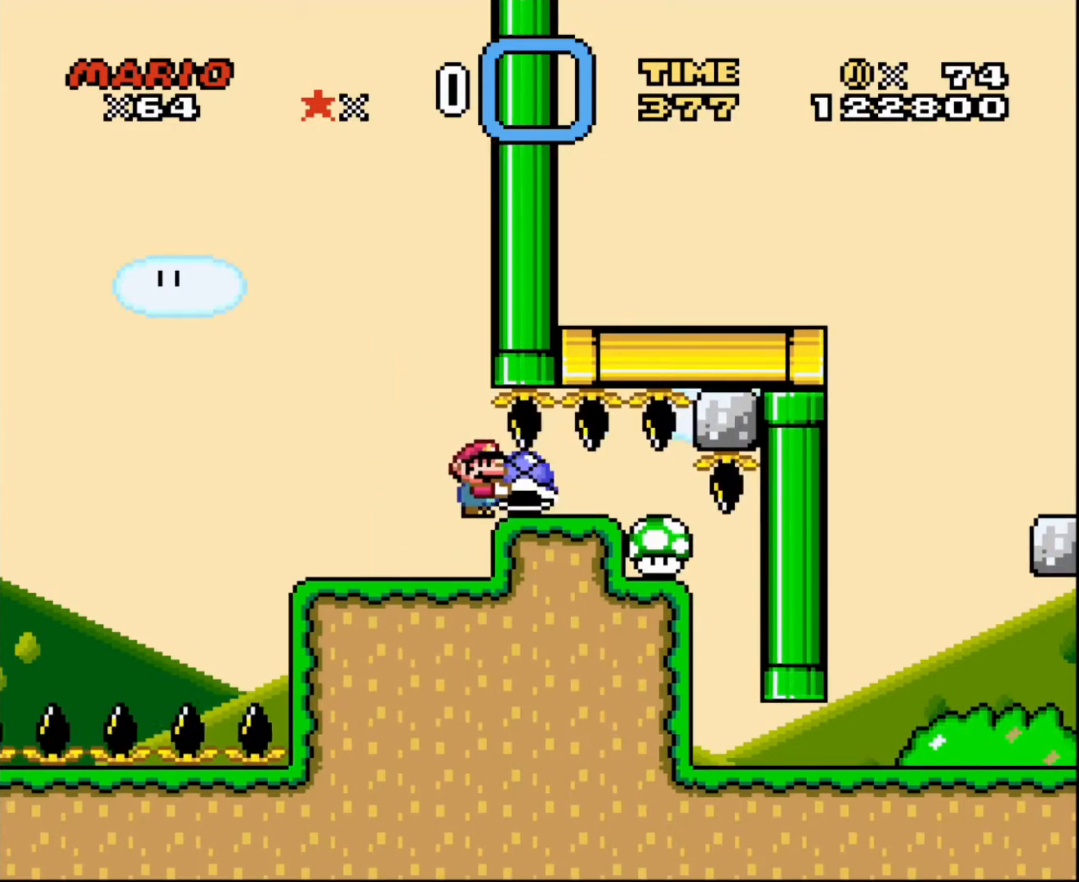
{"buttons": [], "events": [[167, "DPAD_RIGHT", "down"], [500, "DPAD_RIGHT", "up"]]}
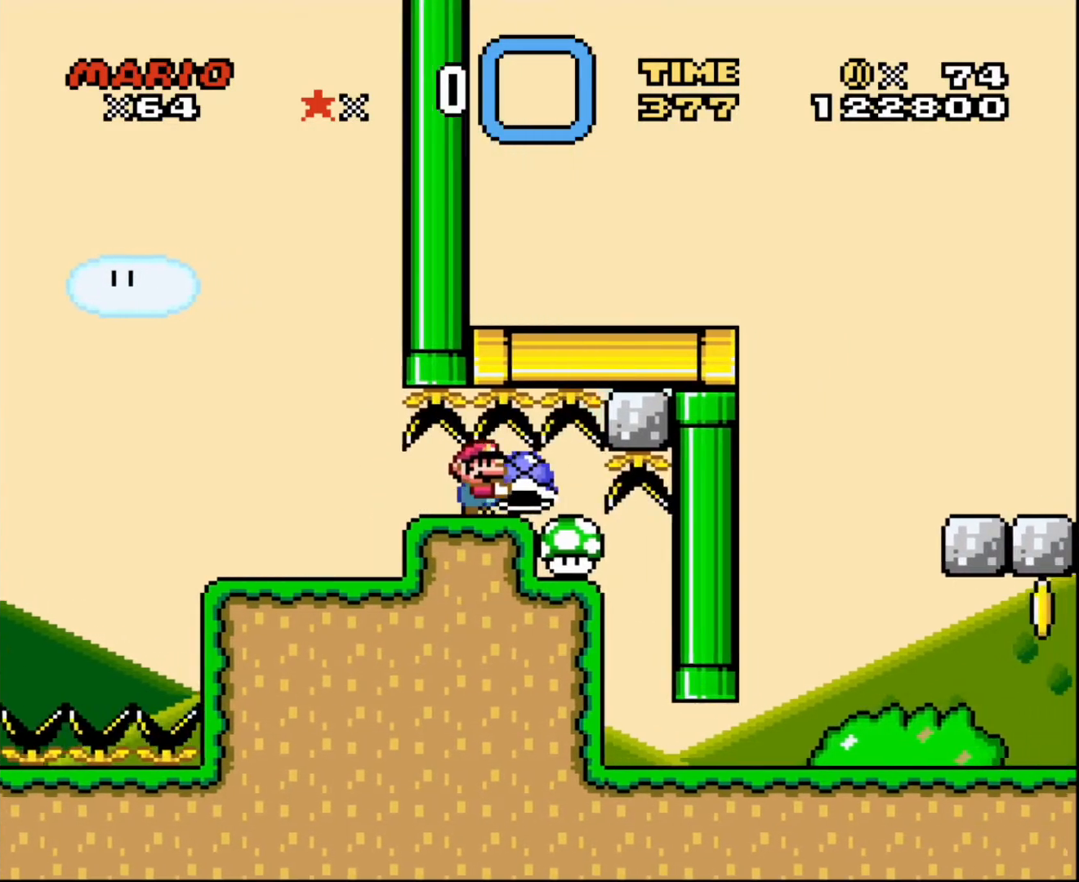
{"buttons": ["DPAD_RIGHT"], "events": [[134, "DPAD_LEFT", "down"], [267, "DPAD_LEFT", "up"], [501, "DPAD_RIGHT", "down"]]}
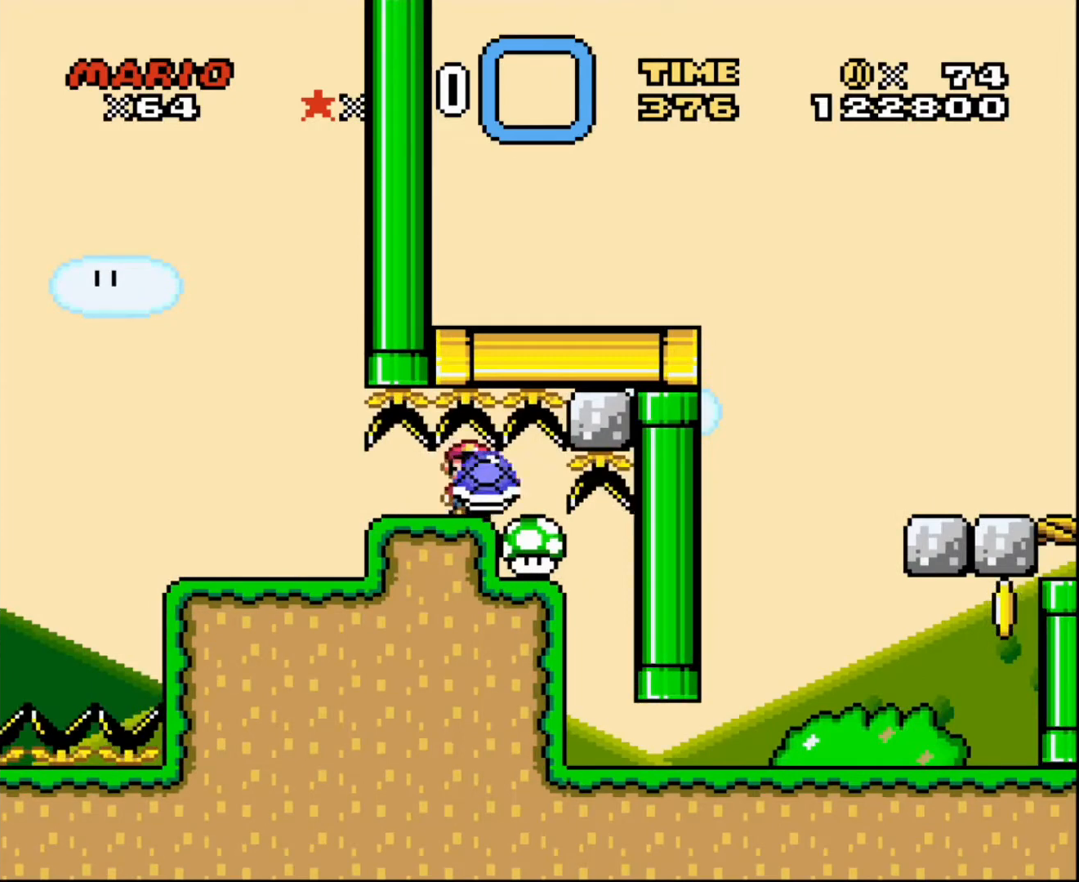
{"buttons": [], "events": [[200, "DPAD_LEFT", "down"], [200, "DPAD_RIGHT", "up"], [333, "DPAD_LEFT", "up"]]}
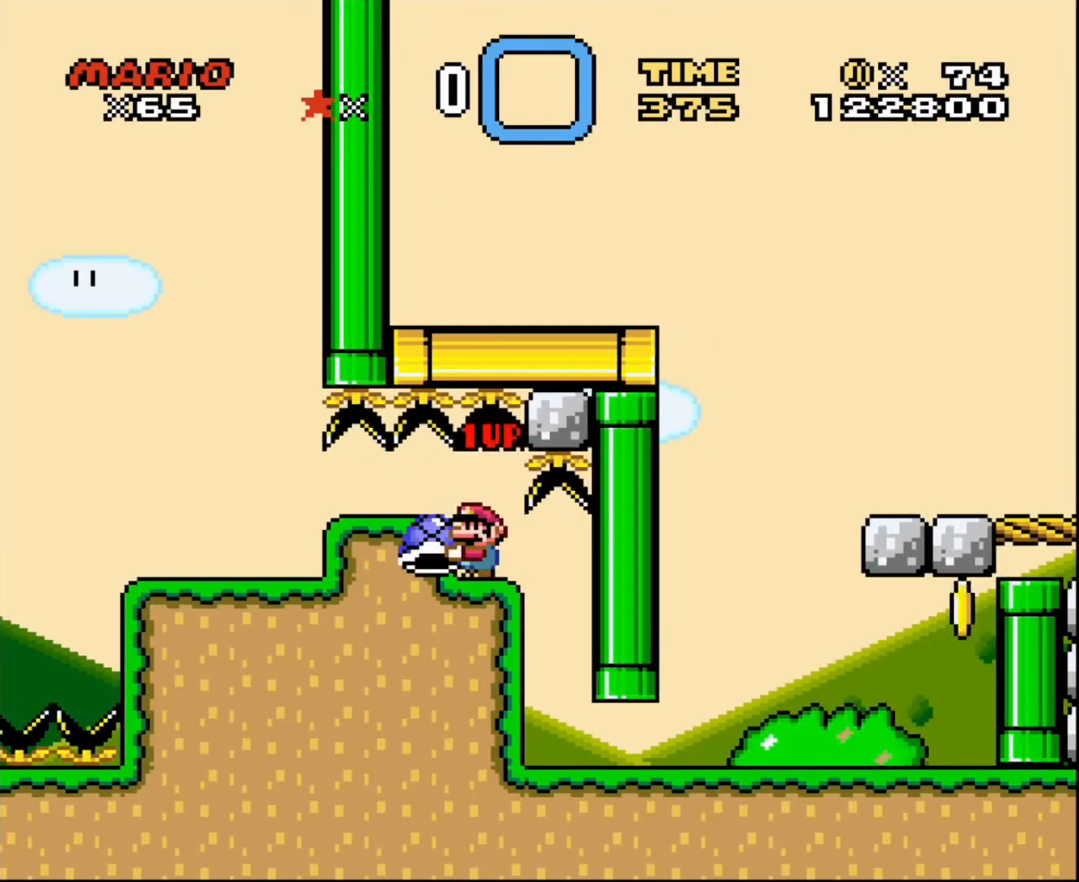
{"buttons": ["DPAD_RIGHT"], "events": [[301, "DPAD_RIGHT", "down"]]}
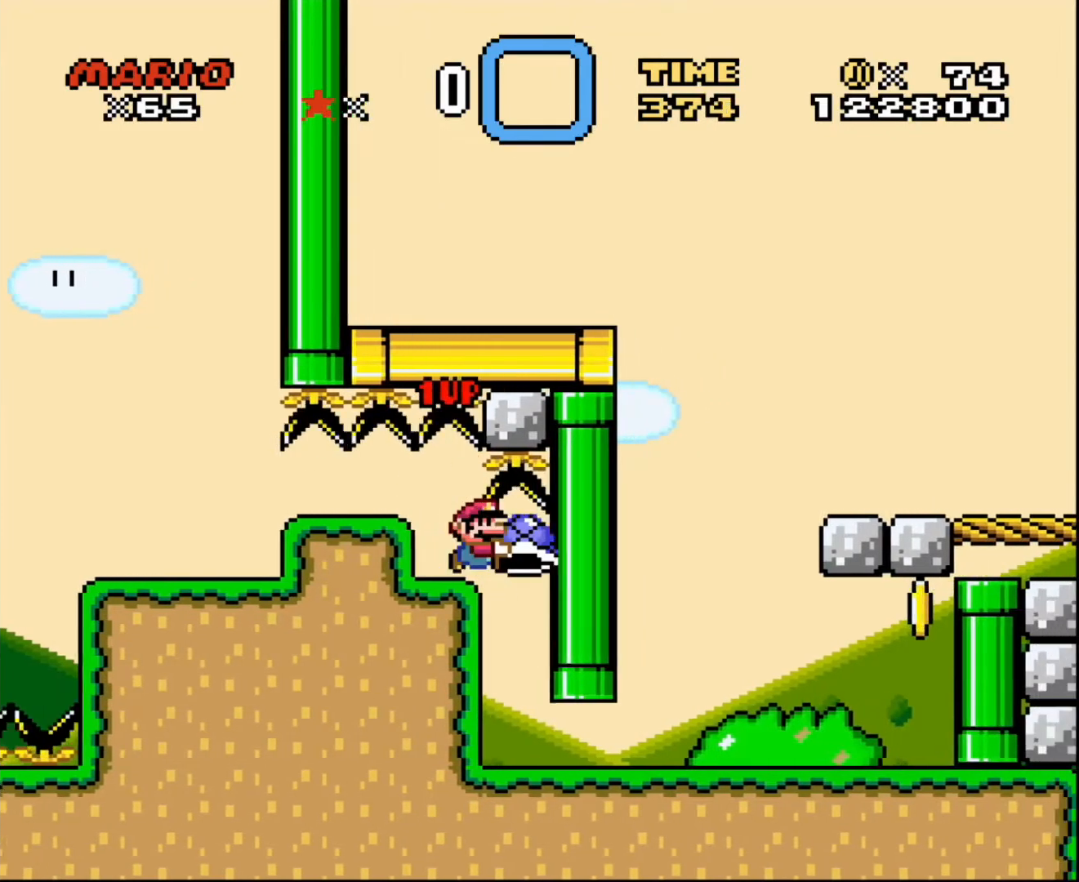
{"buttons": ["DPAD_RIGHT"], "events": []}
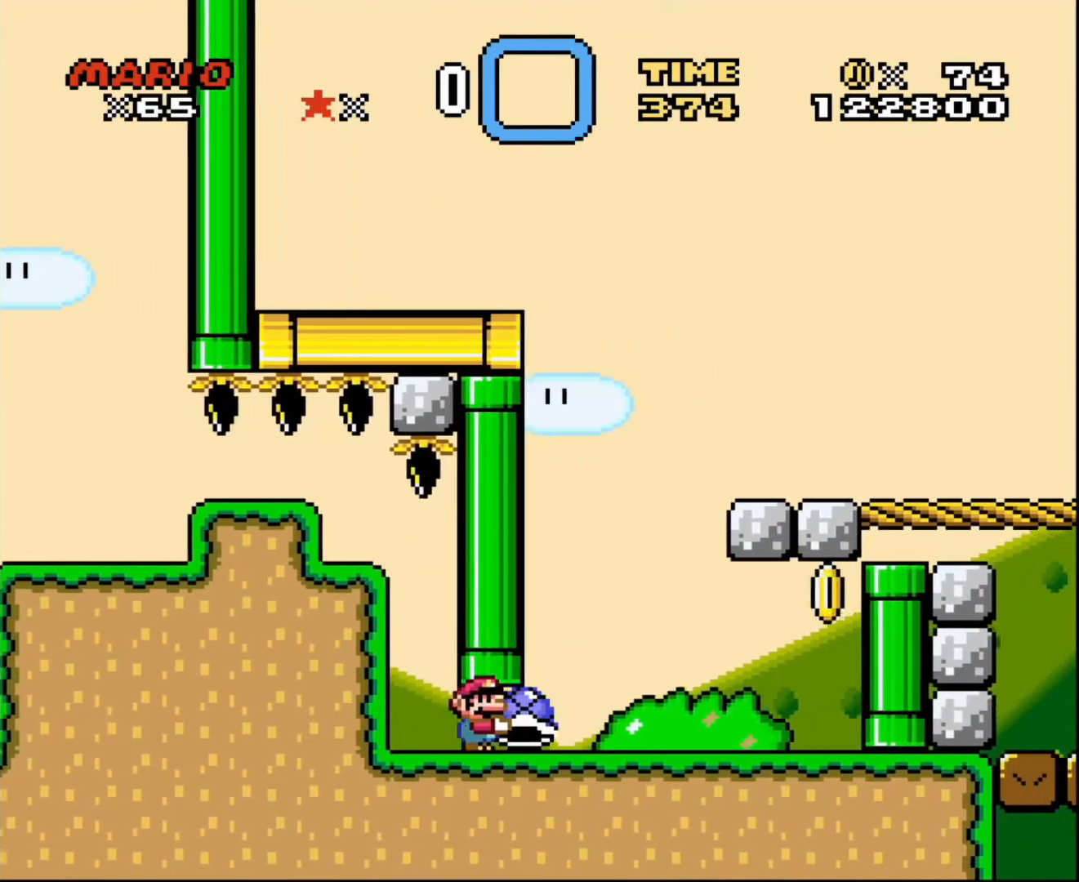
{"buttons": ["DPAD_RIGHT"], "events": []}
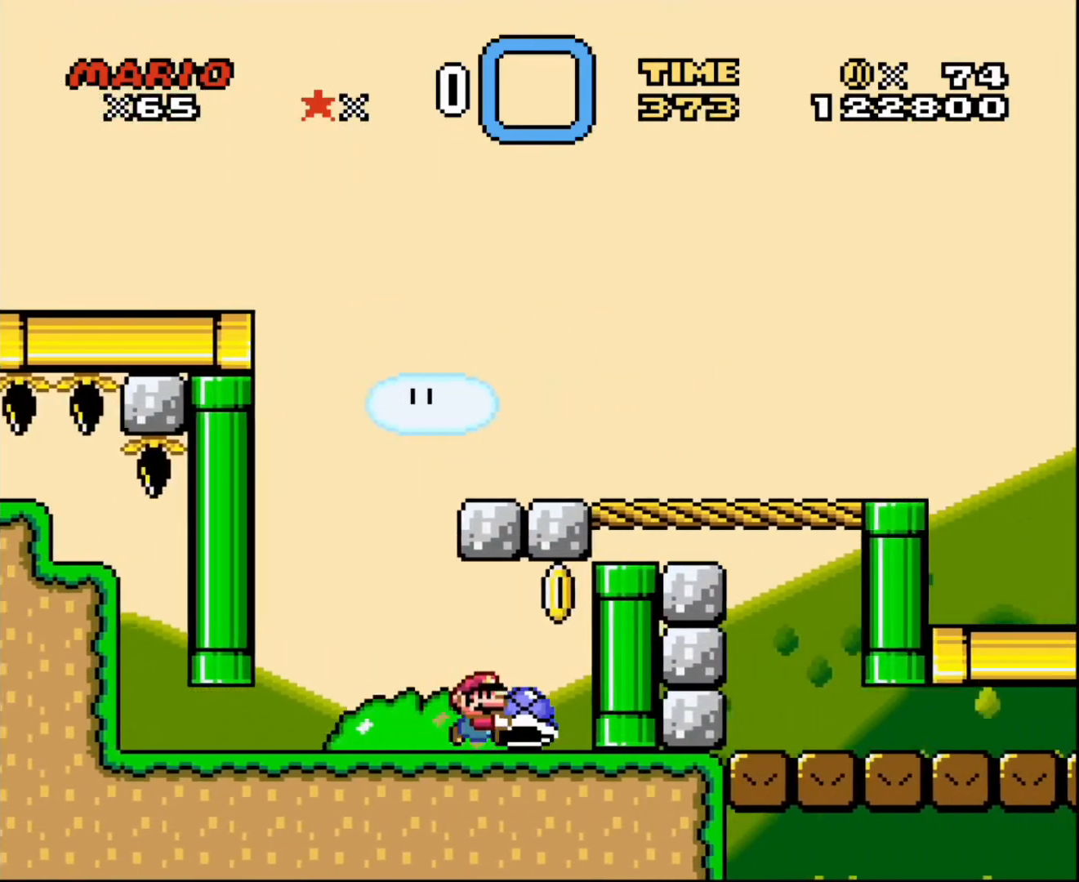
{"buttons": [], "events": [[133, "DPAD_RIGHT", "up"]]}